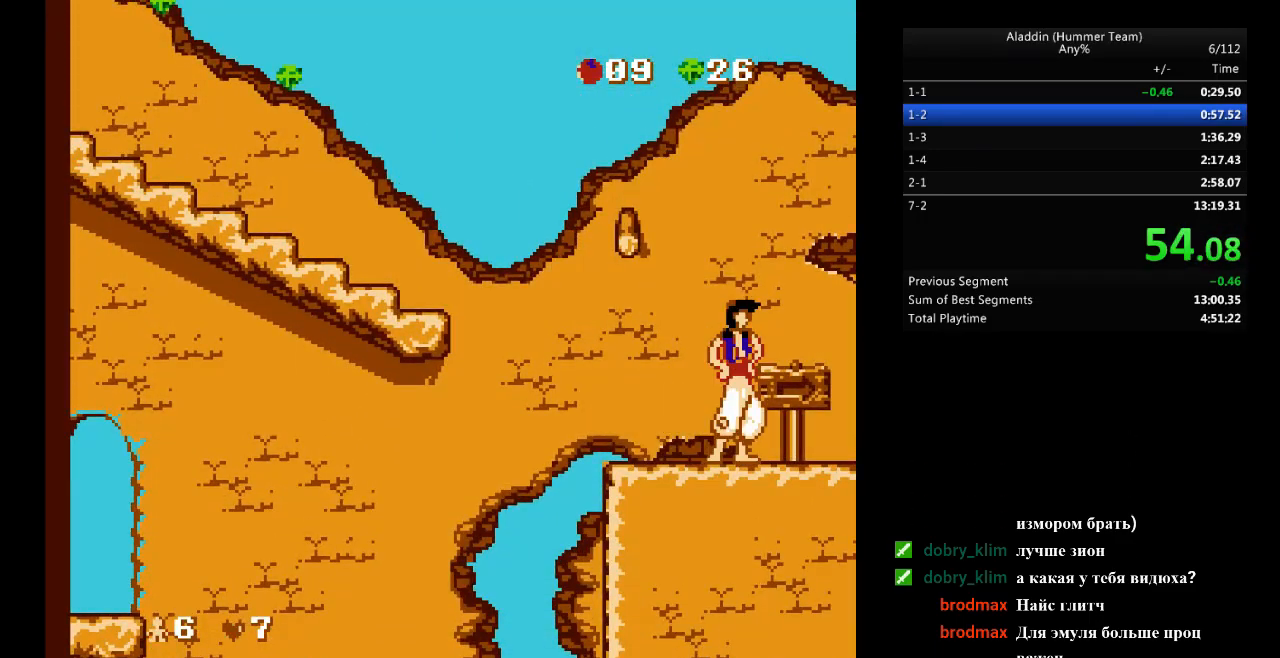
Gameplay with a controller (Nintendo layout); each line is a JSON object with the inputs held at the frame after it. "events" lists button and stick changes between this image and that frame as [ms after this image, input, new state], when the widget could be followed in between. Not read: L3 R3.
{"buttons": [], "events": [[133, "DPAD_RIGHT", "up"]]}
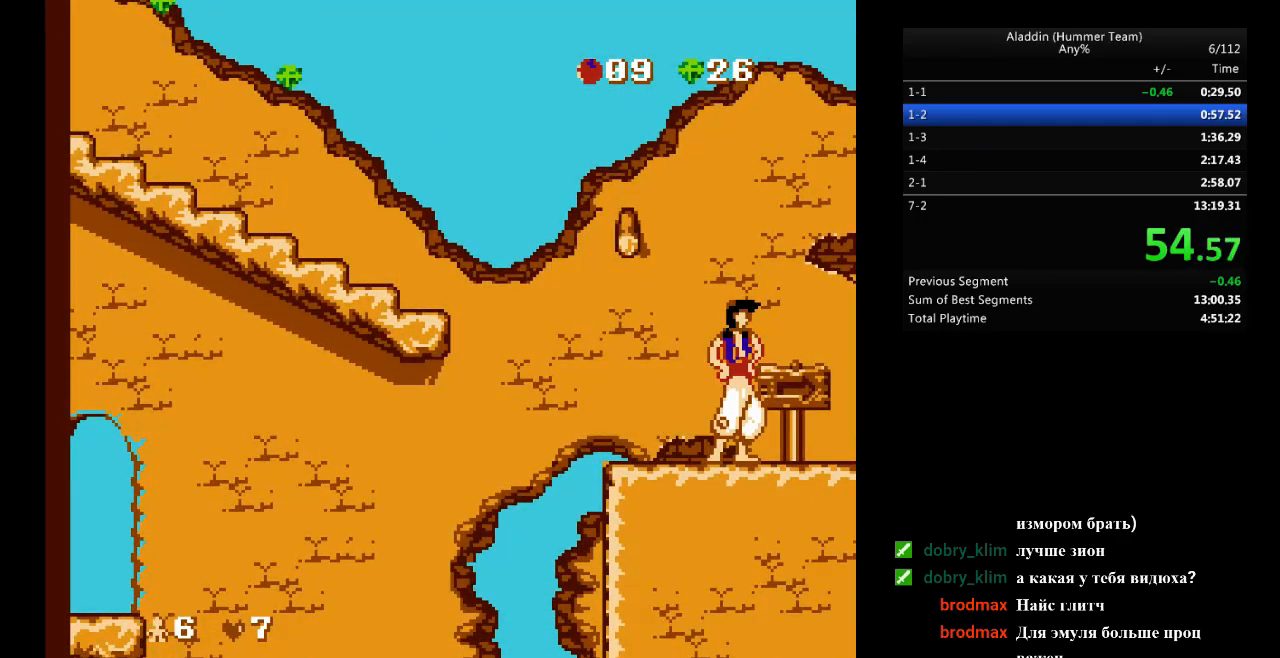
{"buttons": [], "events": []}
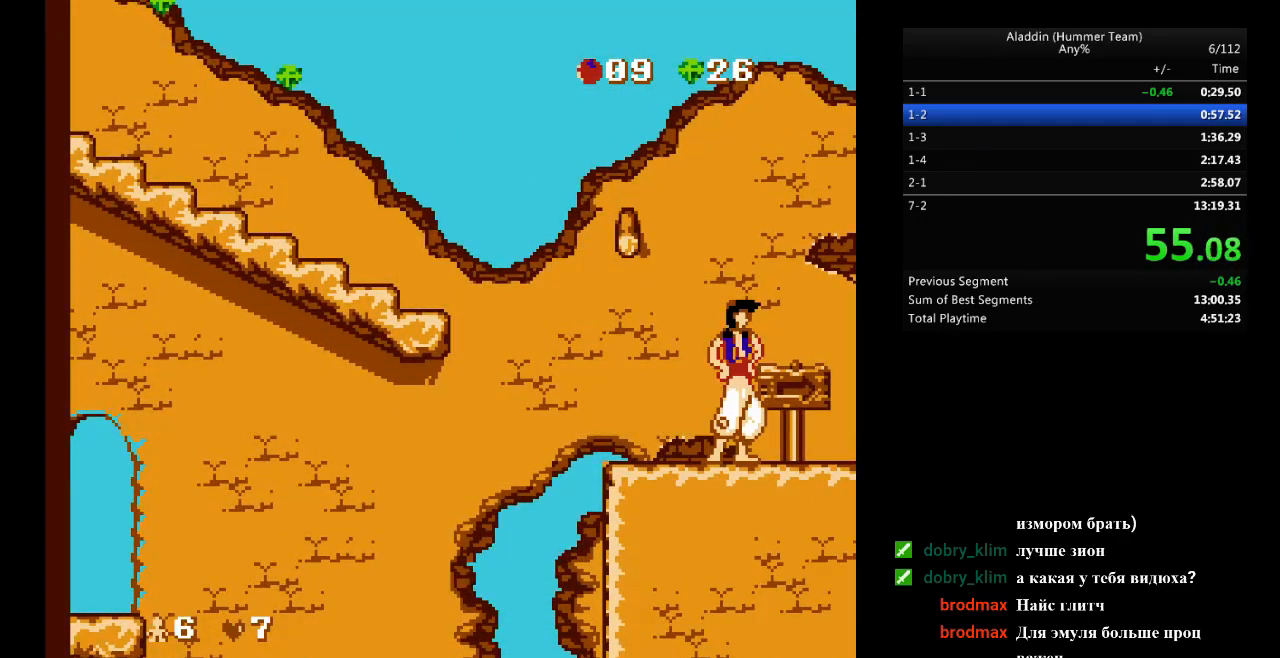
{"buttons": ["DPAD_RIGHT"], "events": [[150, "DPAD_RIGHT", "down"]]}
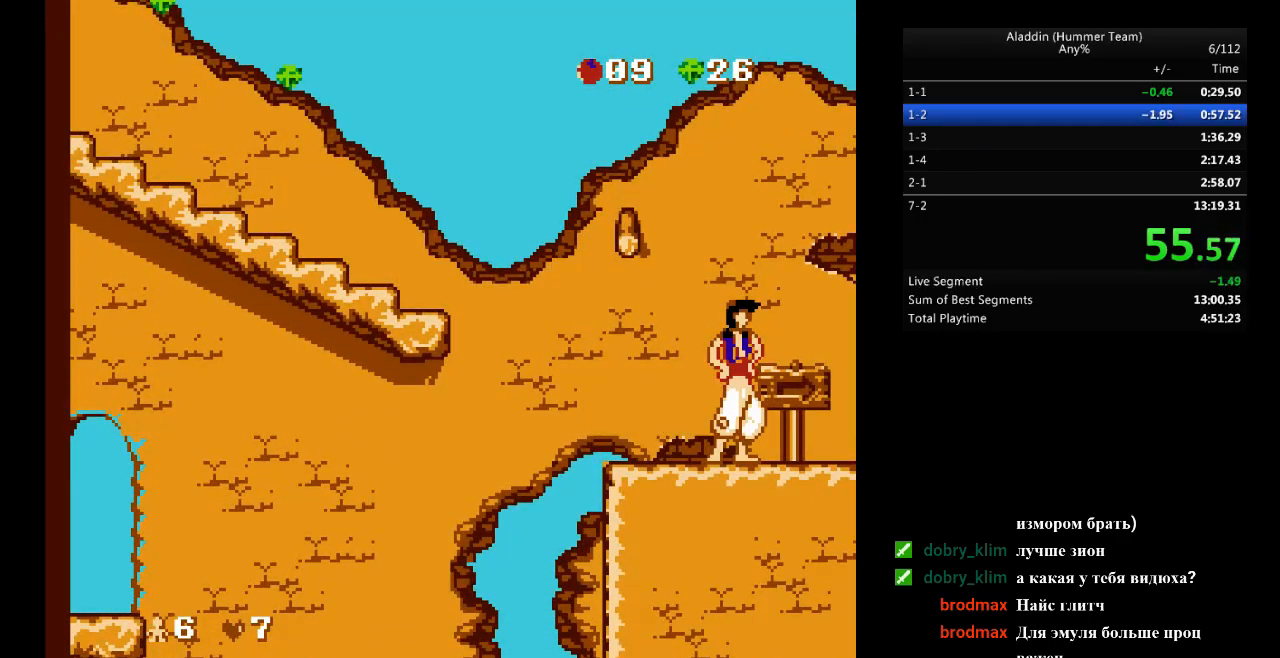
{"buttons": ["DPAD_RIGHT"], "events": []}
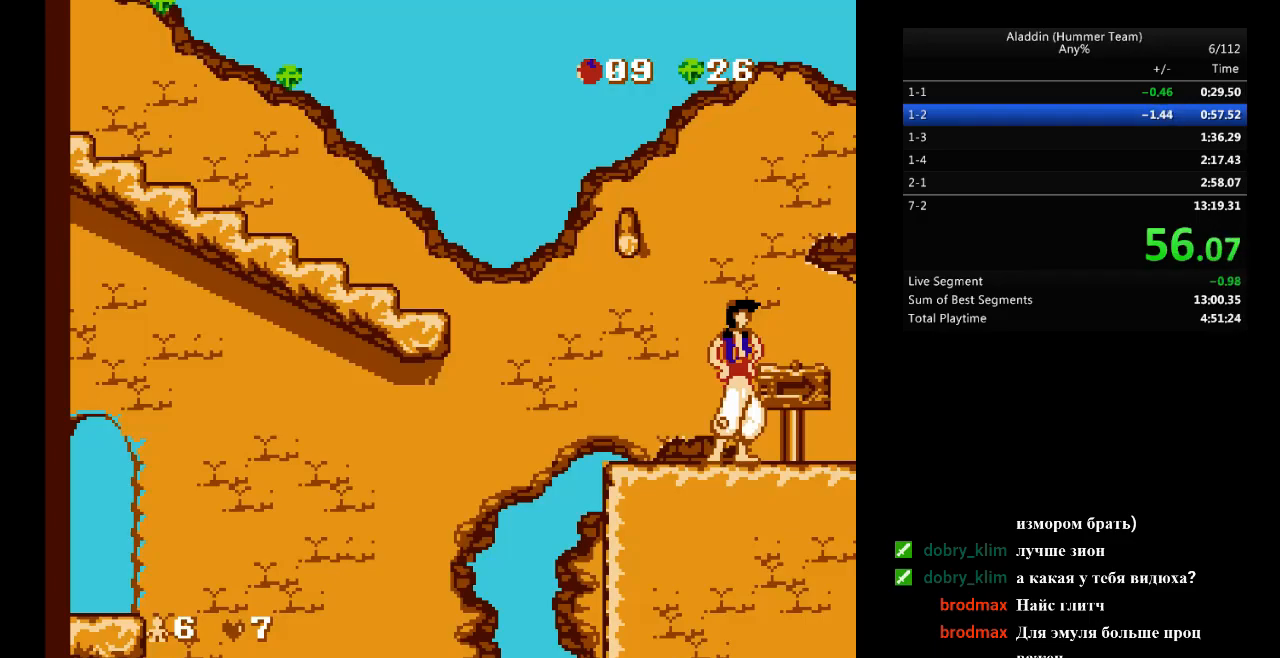
{"buttons": [], "events": [[150, "DPAD_RIGHT", "up"]]}
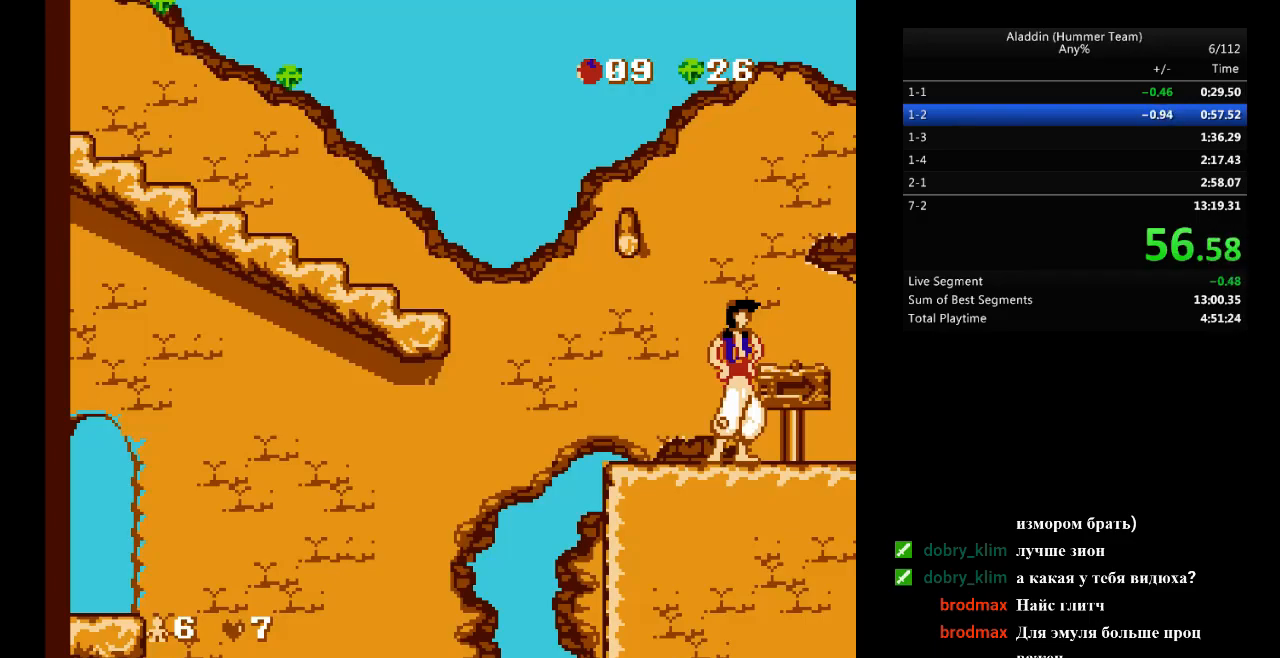
{"buttons": [], "events": []}
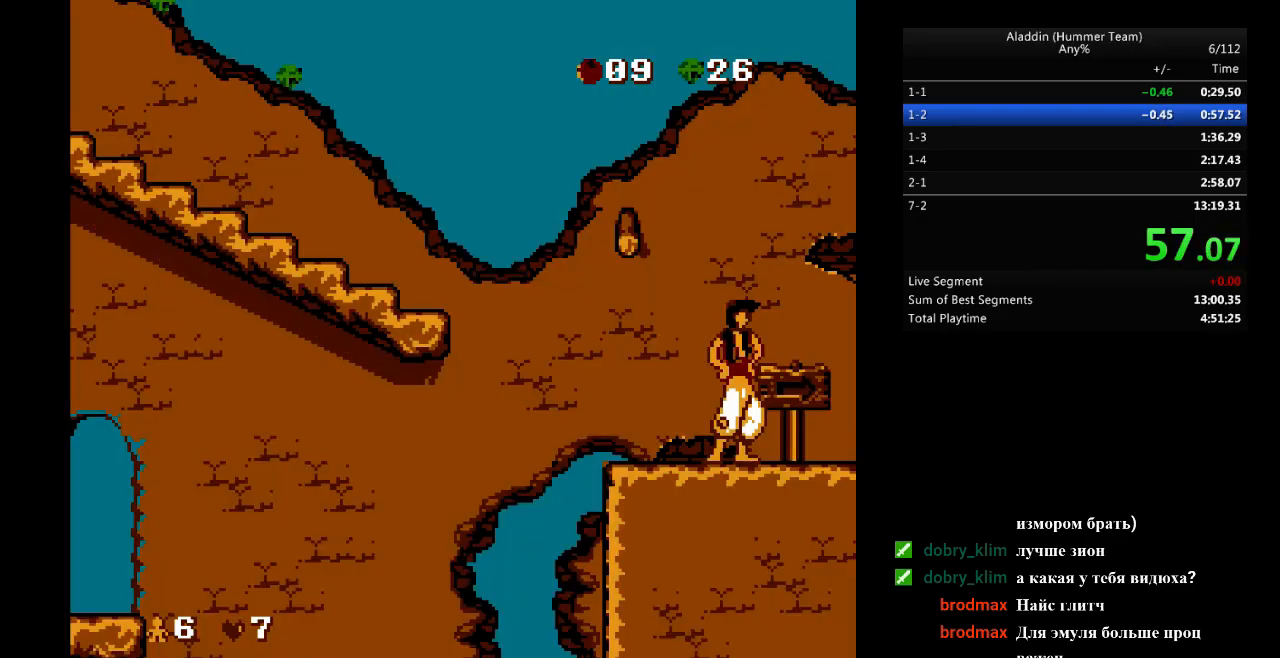
{"buttons": ["B"], "events": [[367, "B", "down"]]}
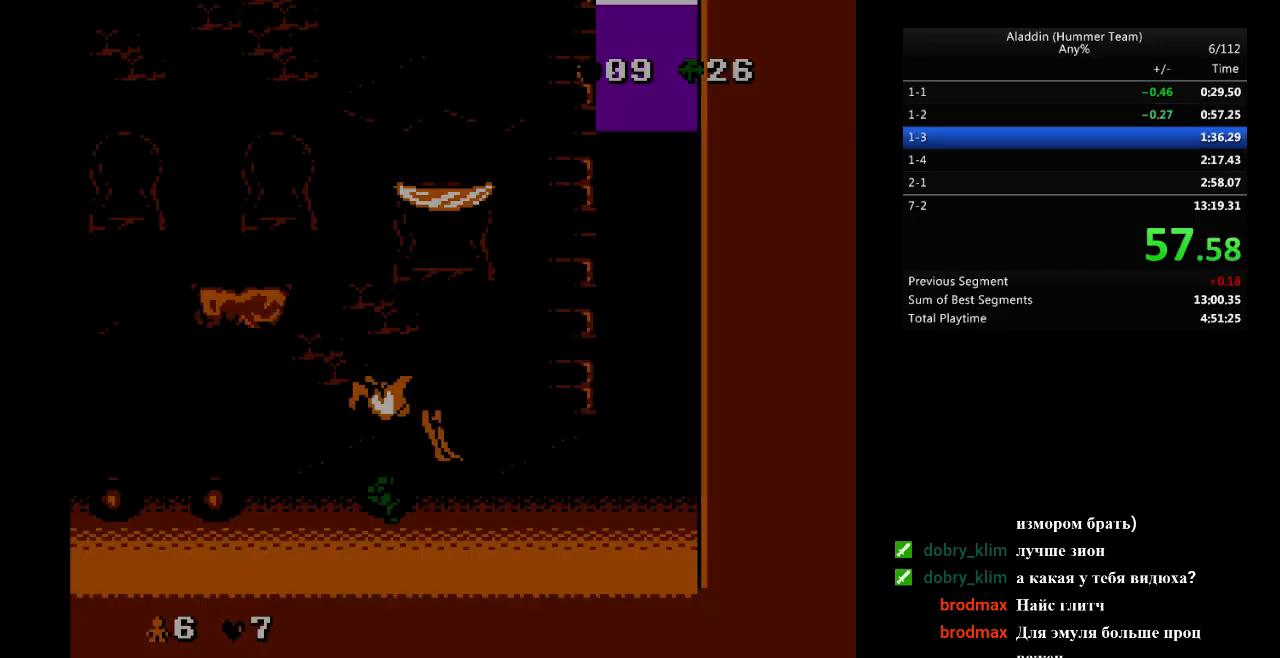
{"buttons": ["B", "DPAD_RIGHT"], "events": [[467, "DPAD_RIGHT", "down"]]}
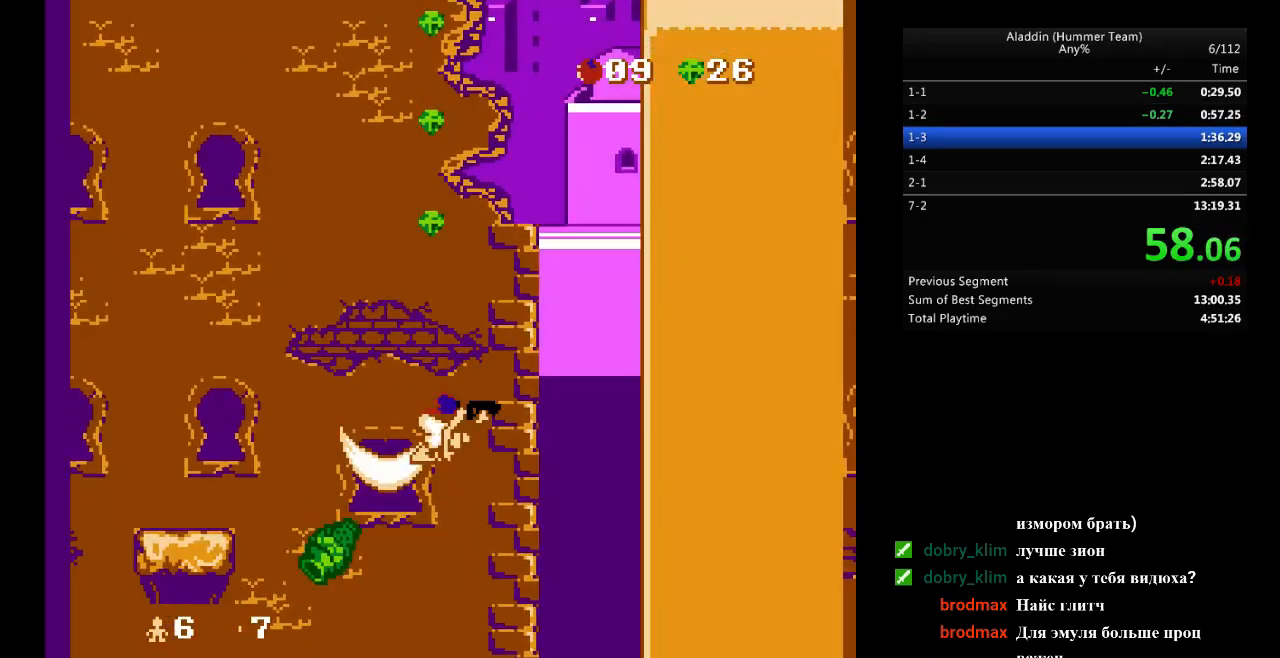
{"buttons": ["DPAD_RIGHT"], "events": [[283, "B", "up"]]}
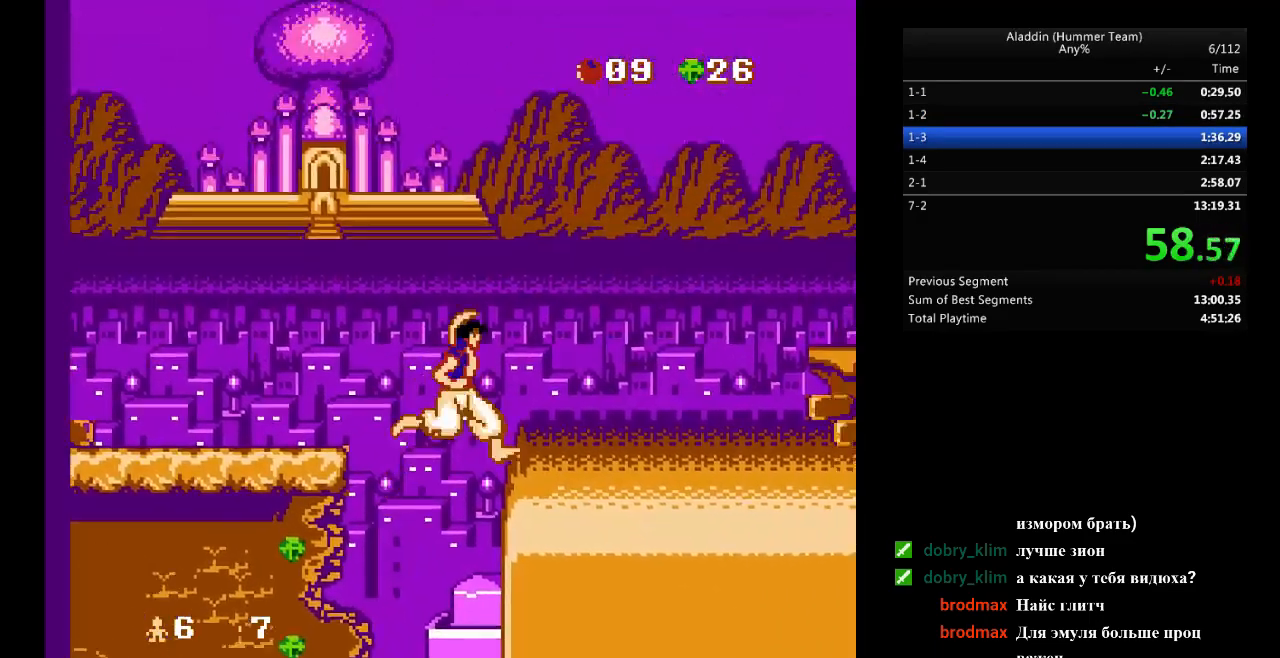
{"buttons": ["DPAD_RIGHT"], "events": []}
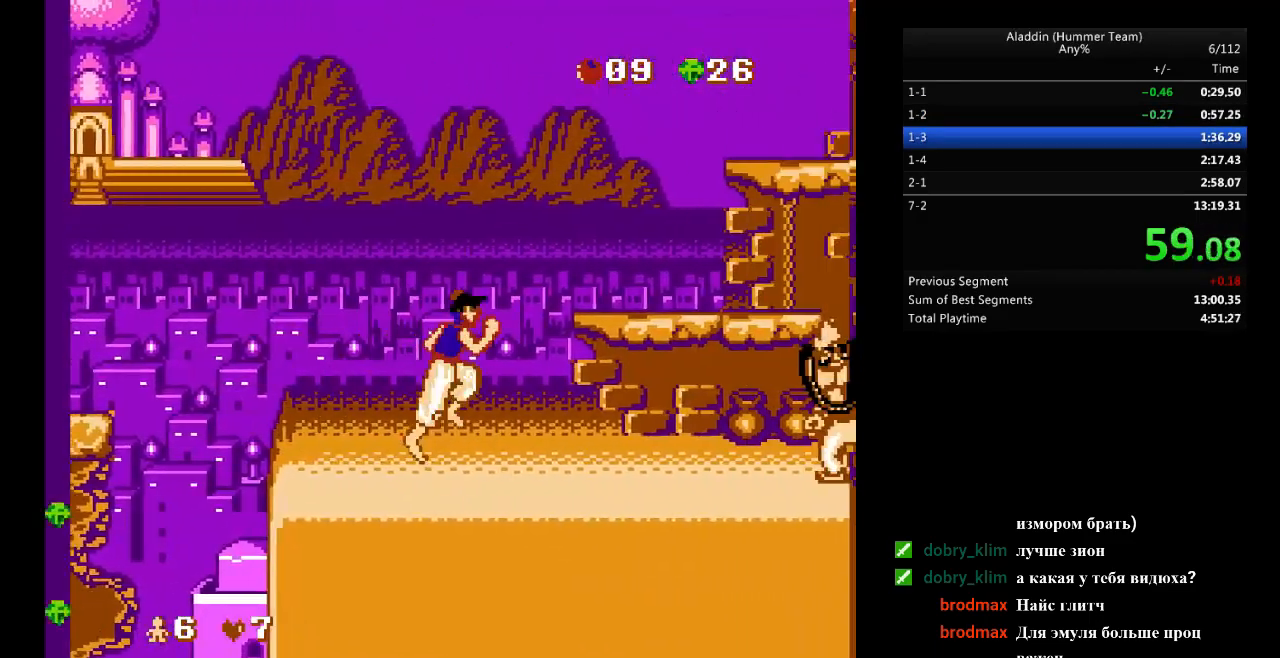
{"buttons": ["DPAD_RIGHT"], "events": [[100, "B", "down"], [183, "B", "up"], [400, "B", "down"], [500, "B", "up"]]}
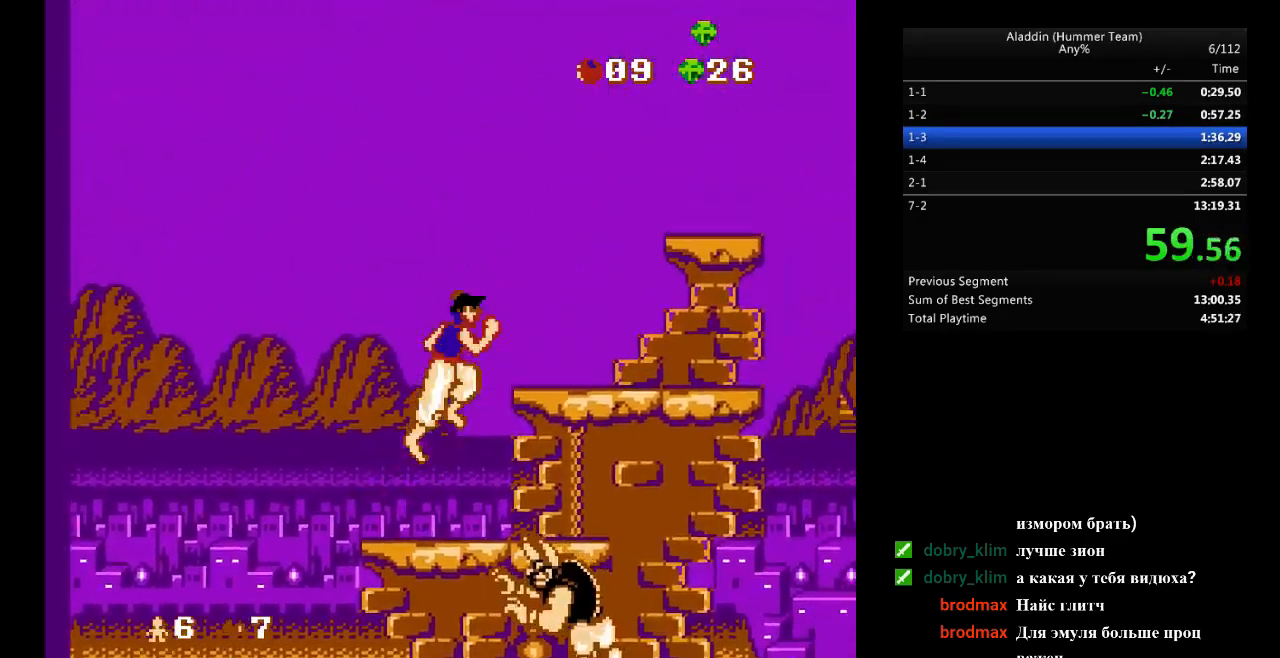
{"buttons": ["DPAD_RIGHT"], "events": []}
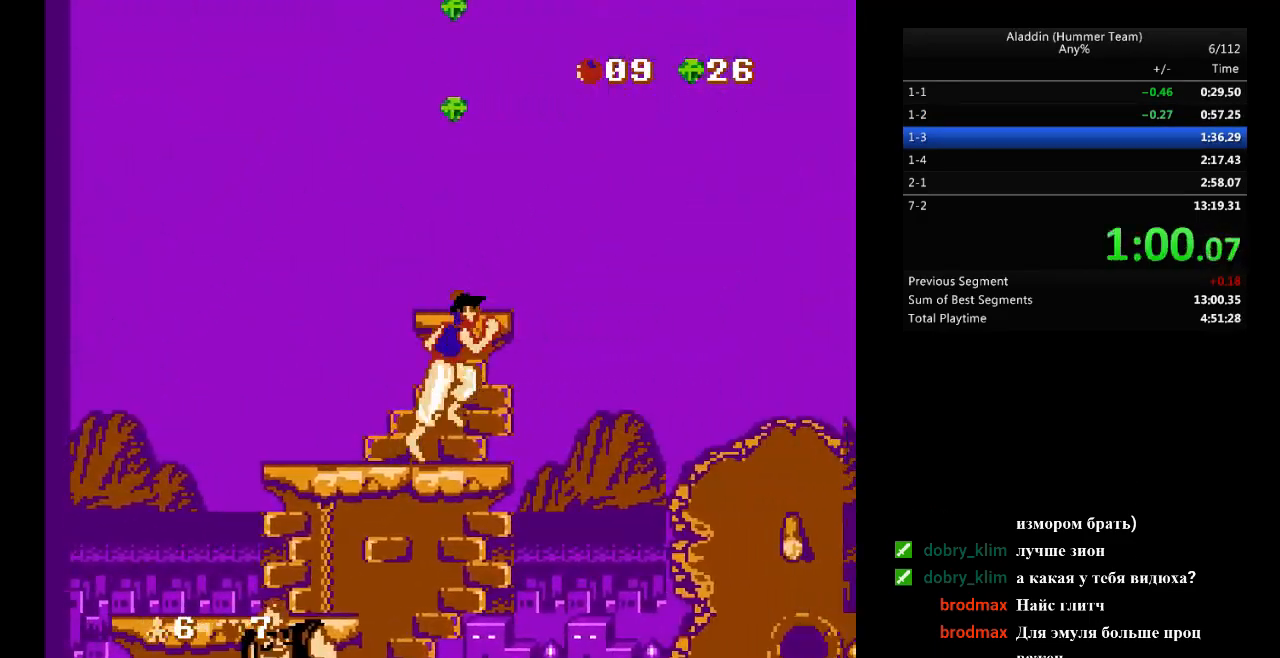
{"buttons": ["DPAD_RIGHT"], "events": []}
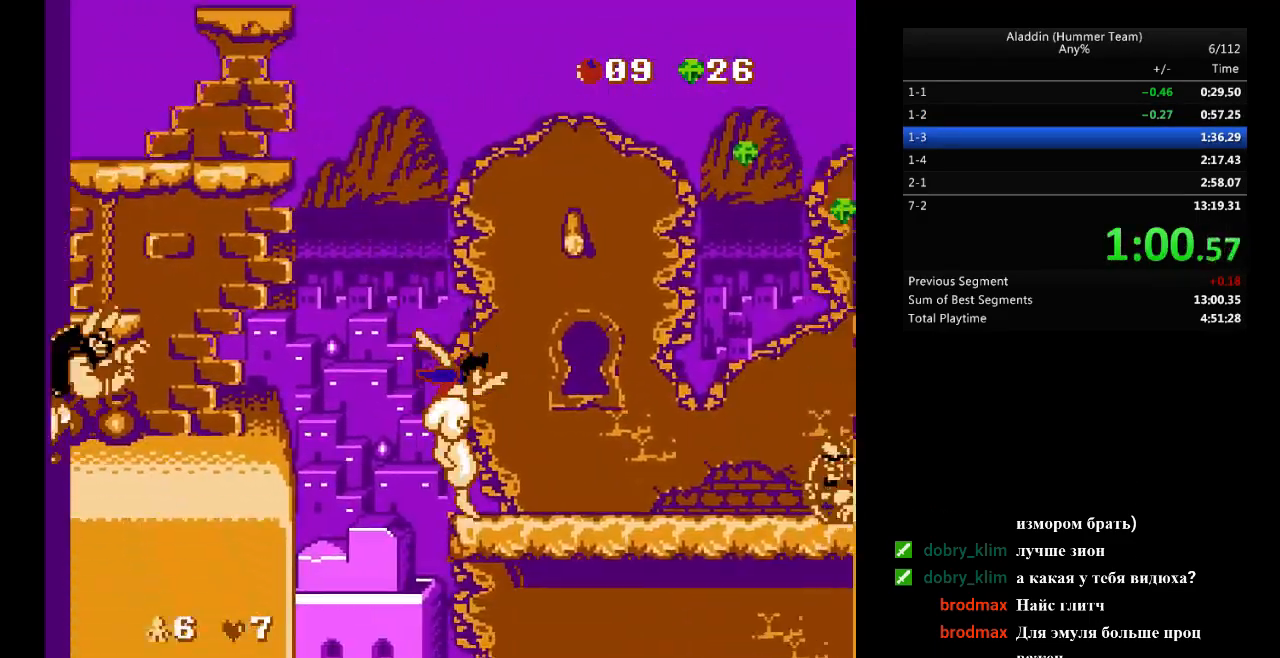
{"buttons": ["B", "DPAD_RIGHT"], "events": [[500, "B", "down"]]}
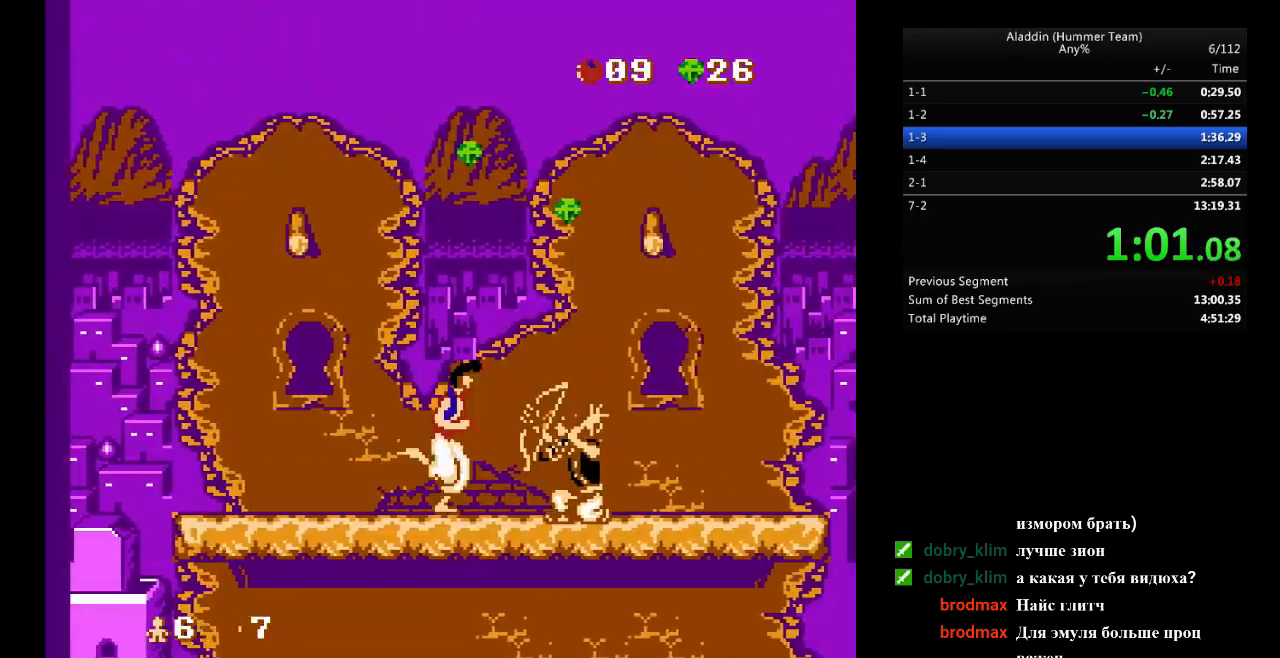
{"buttons": ["DPAD_RIGHT"], "events": [[200, "B", "up"]]}
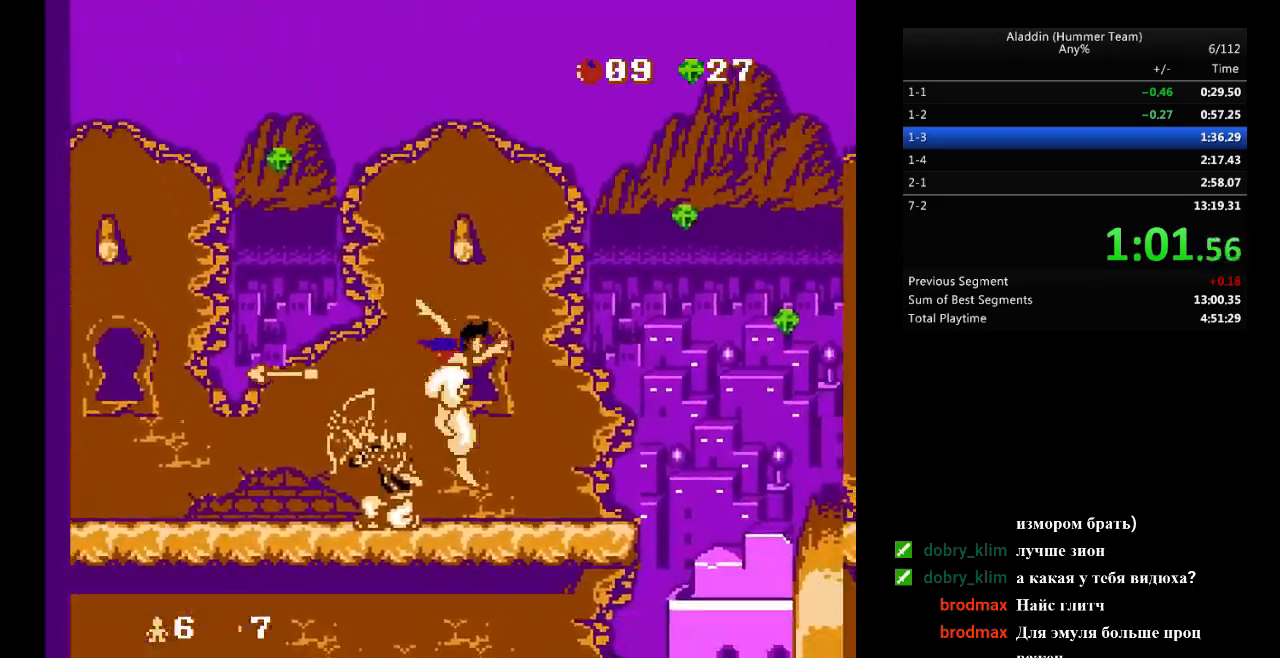
{"buttons": ["DPAD_RIGHT"], "events": [[283, "B", "down"], [483, "B", "up"]]}
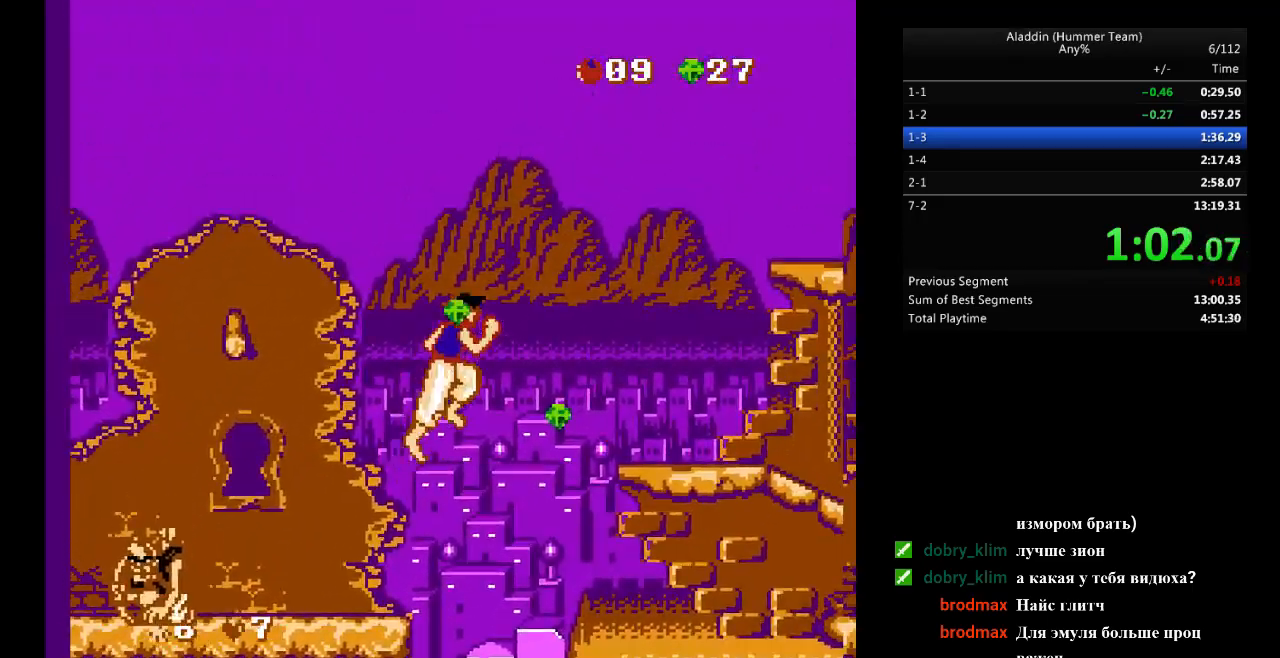
{"buttons": ["DPAD_RIGHT"], "events": []}
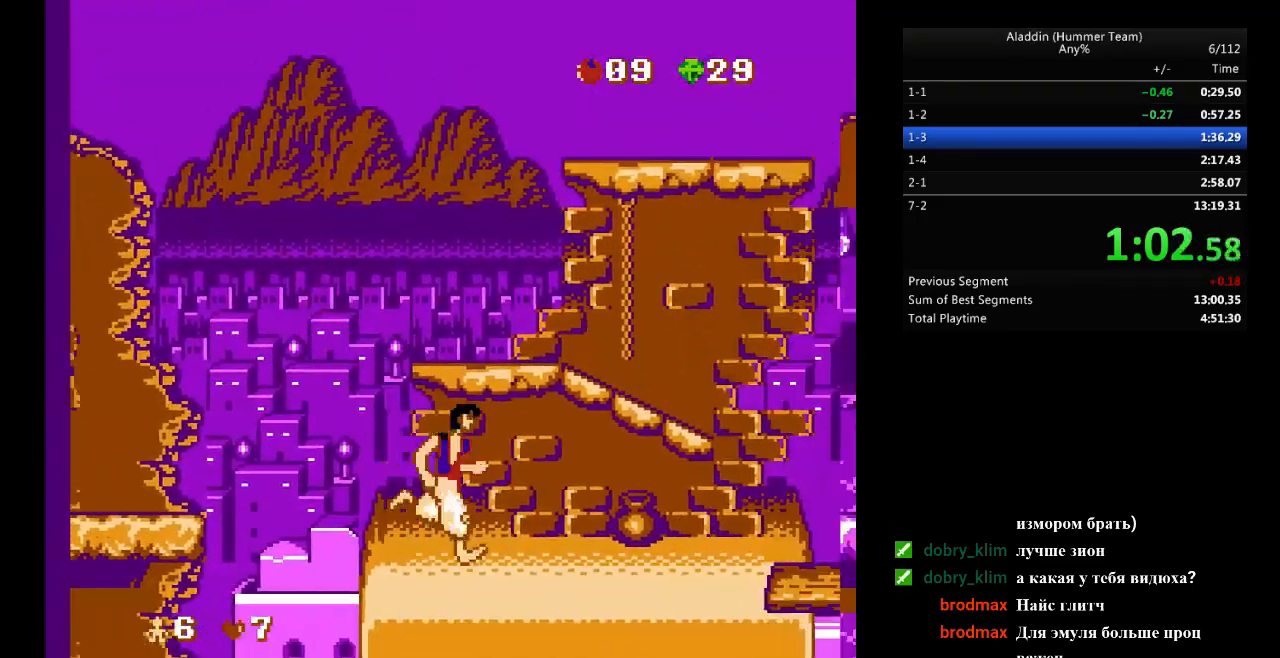
{"buttons": ["DPAD_RIGHT"], "events": []}
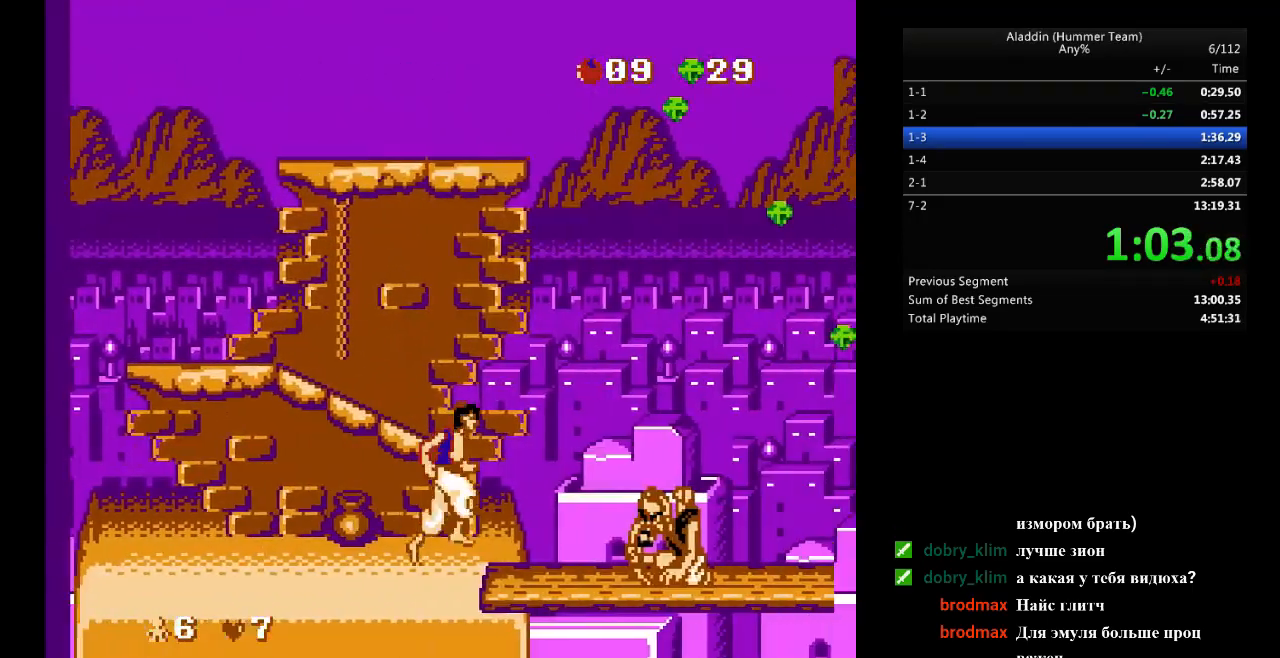
{"buttons": ["DPAD_RIGHT"], "events": [[183, "B", "down"], [383, "B", "up"]]}
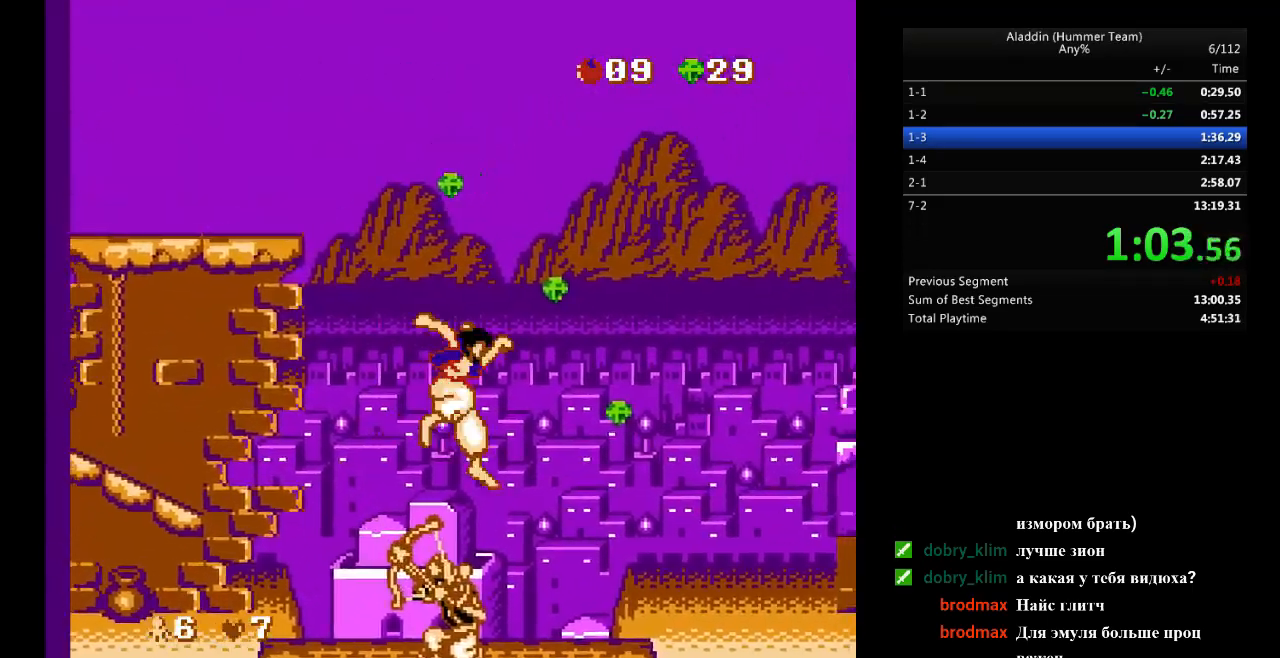
{"buttons": ["DPAD_RIGHT"], "events": []}
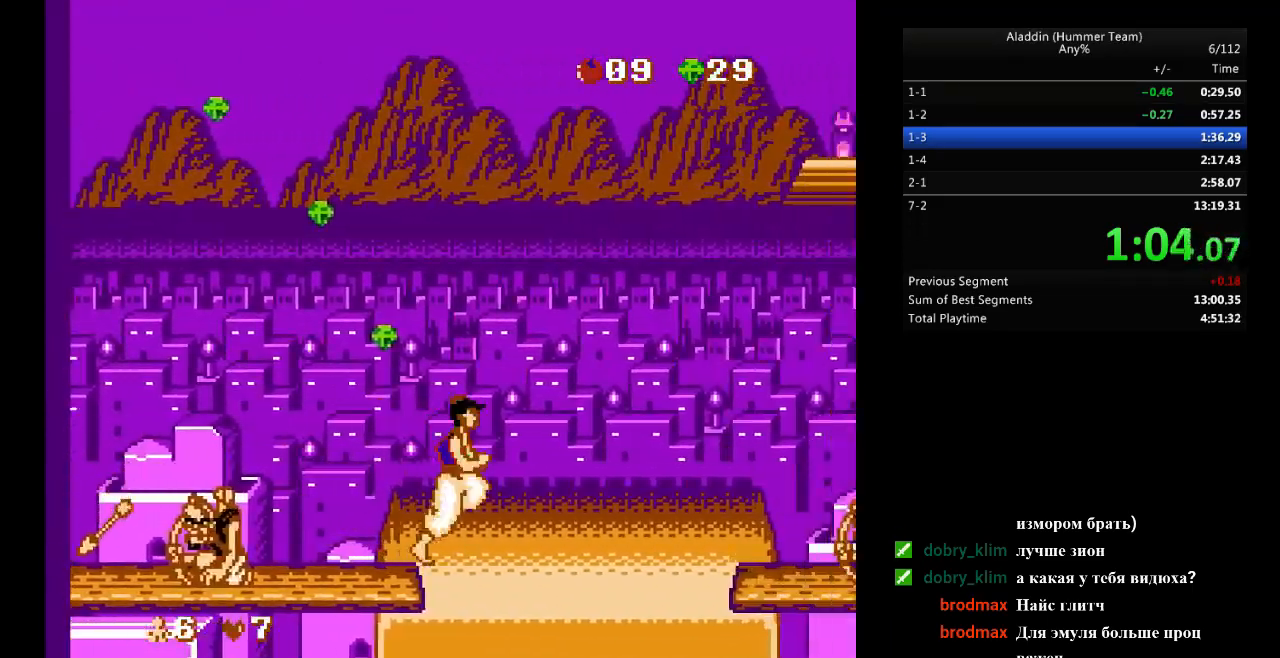
{"buttons": ["DPAD_RIGHT"], "events": []}
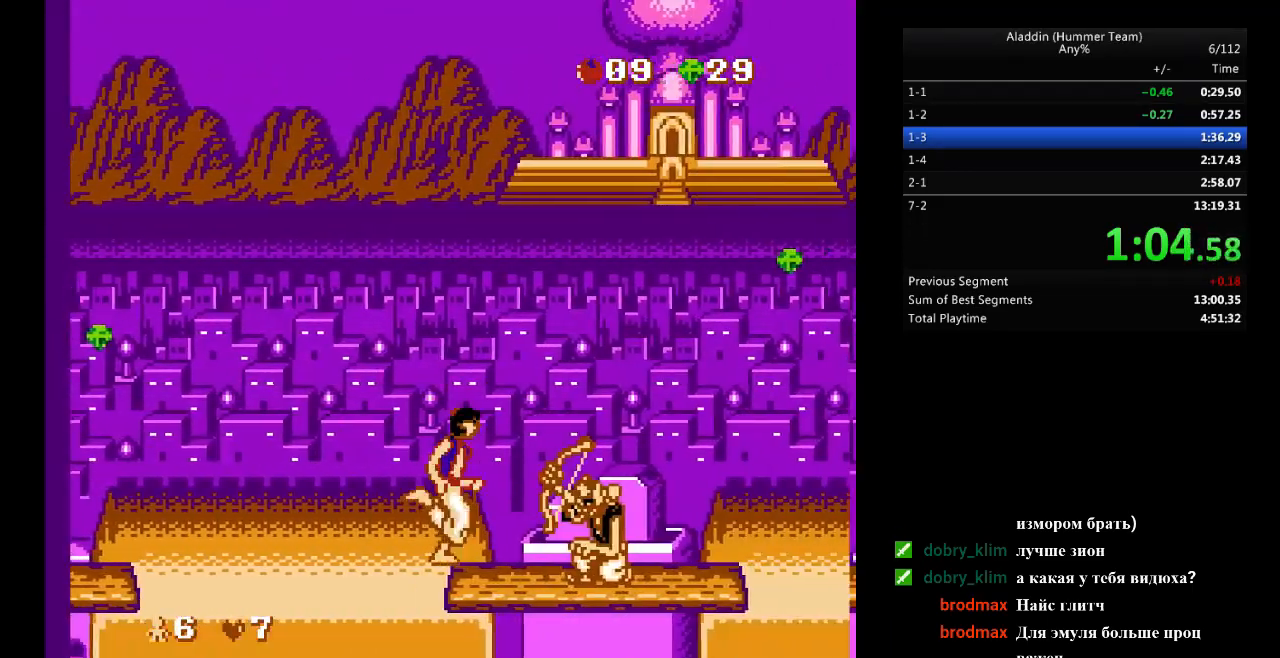
{"buttons": ["DPAD_RIGHT"], "events": [[50, "B", "down"], [233, "B", "up"]]}
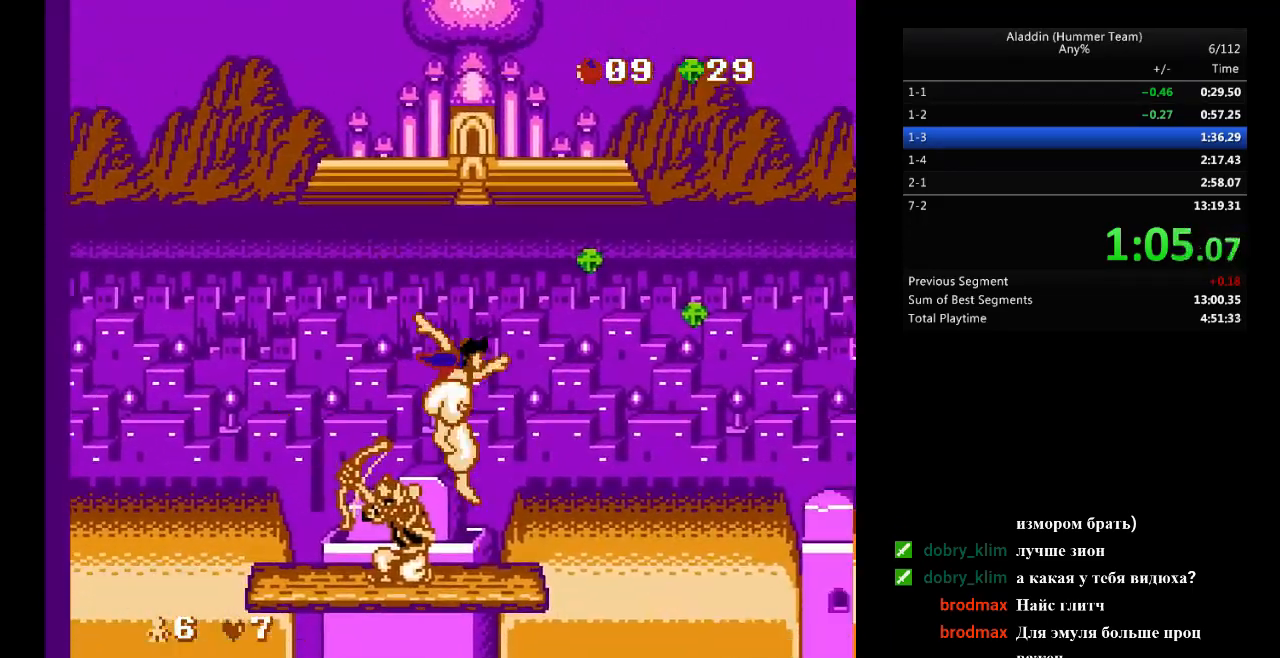
{"buttons": ["DPAD_RIGHT"], "events": []}
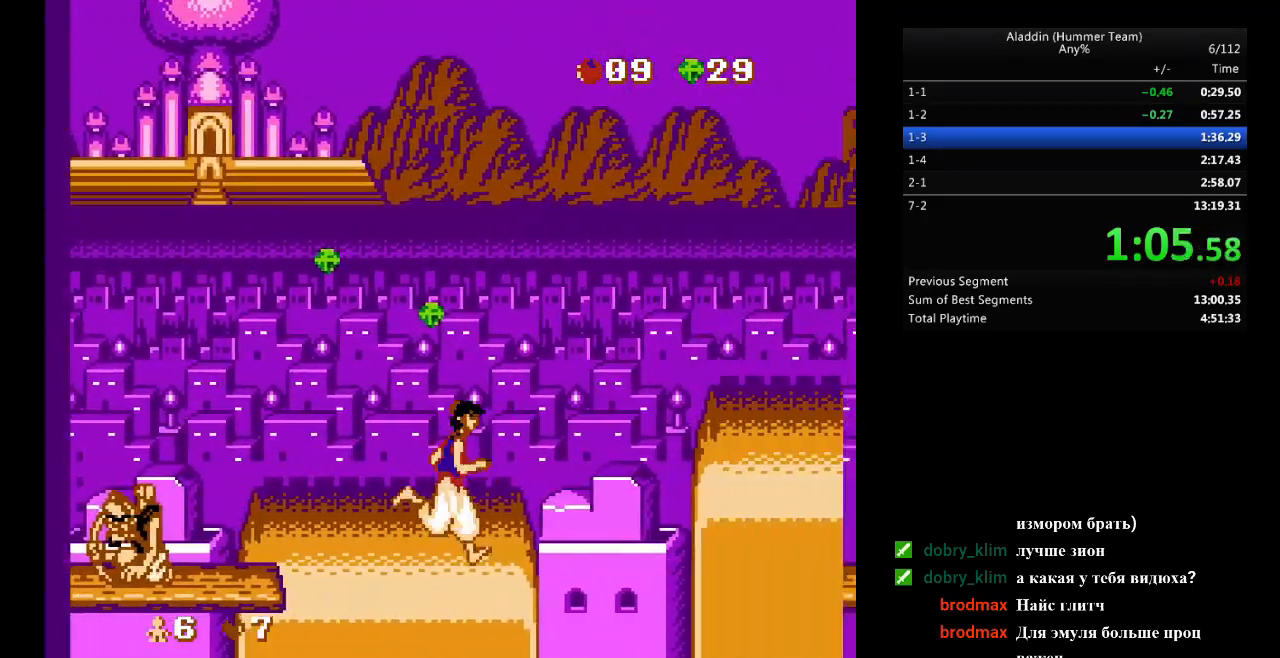
{"buttons": ["B", "DPAD_RIGHT"], "events": [[83, "B", "down"]]}
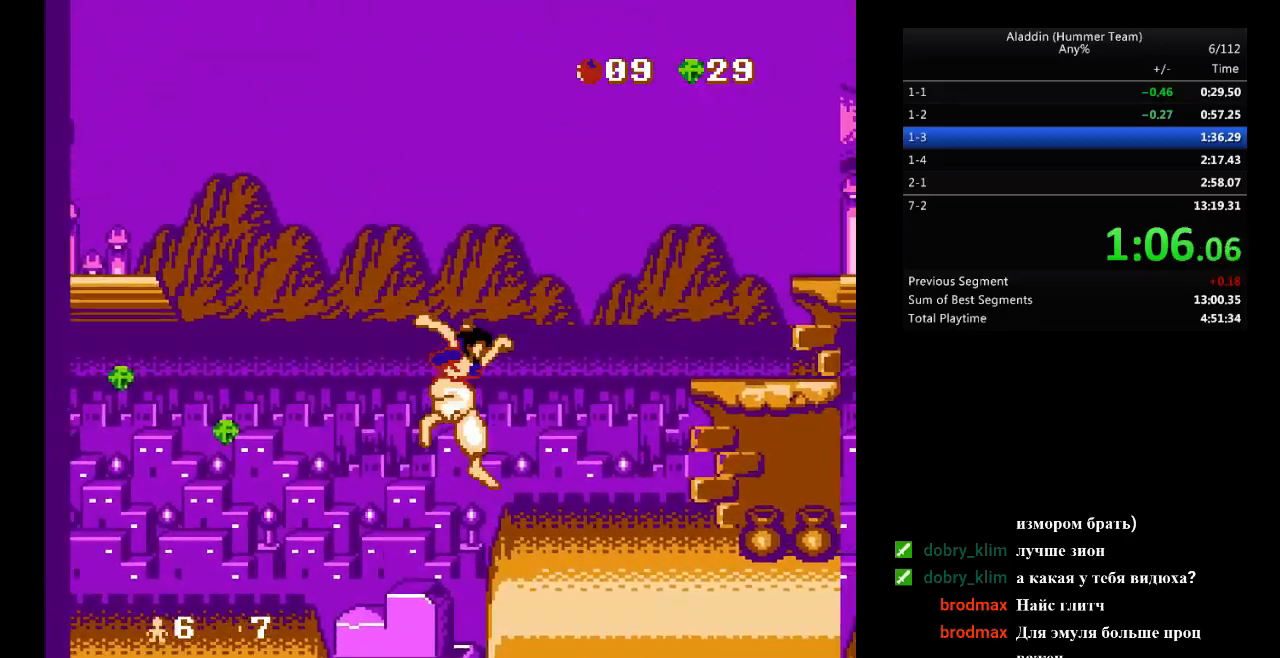
{"buttons": ["B", "DPAD_RIGHT"], "events": [[17, "B", "up"], [500, "B", "down"]]}
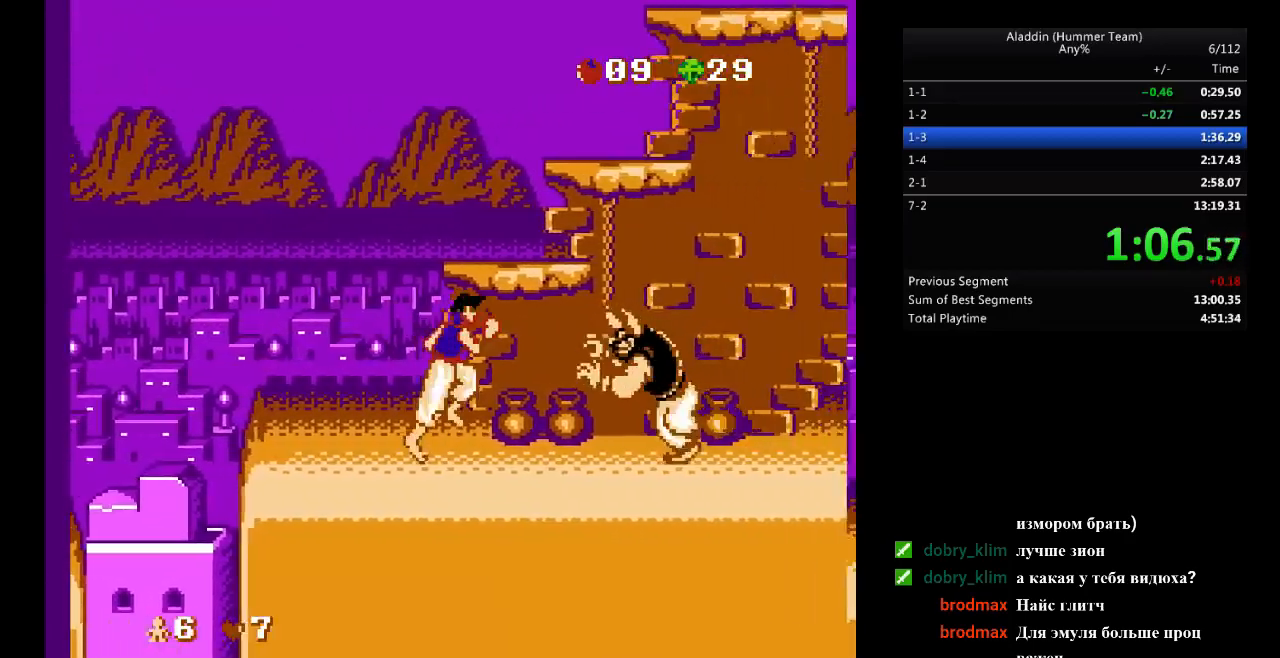
{"buttons": ["DPAD_RIGHT"], "events": [[300, "B", "up"]]}
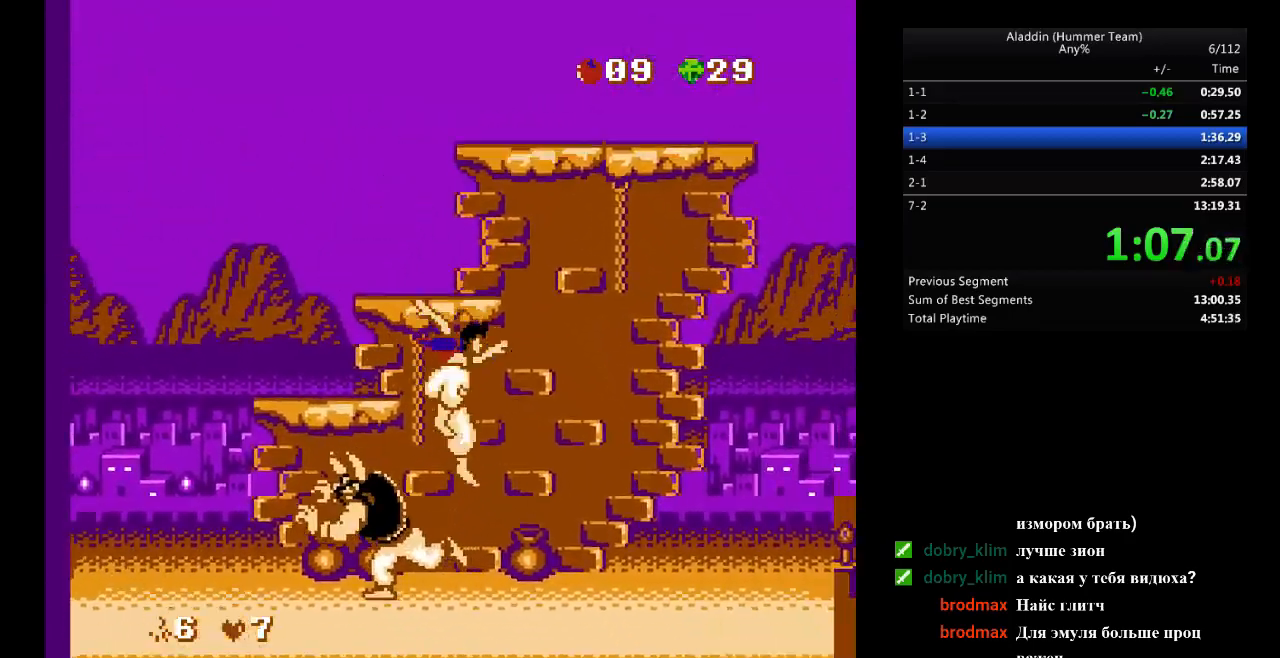
{"buttons": ["DPAD_RIGHT"], "events": []}
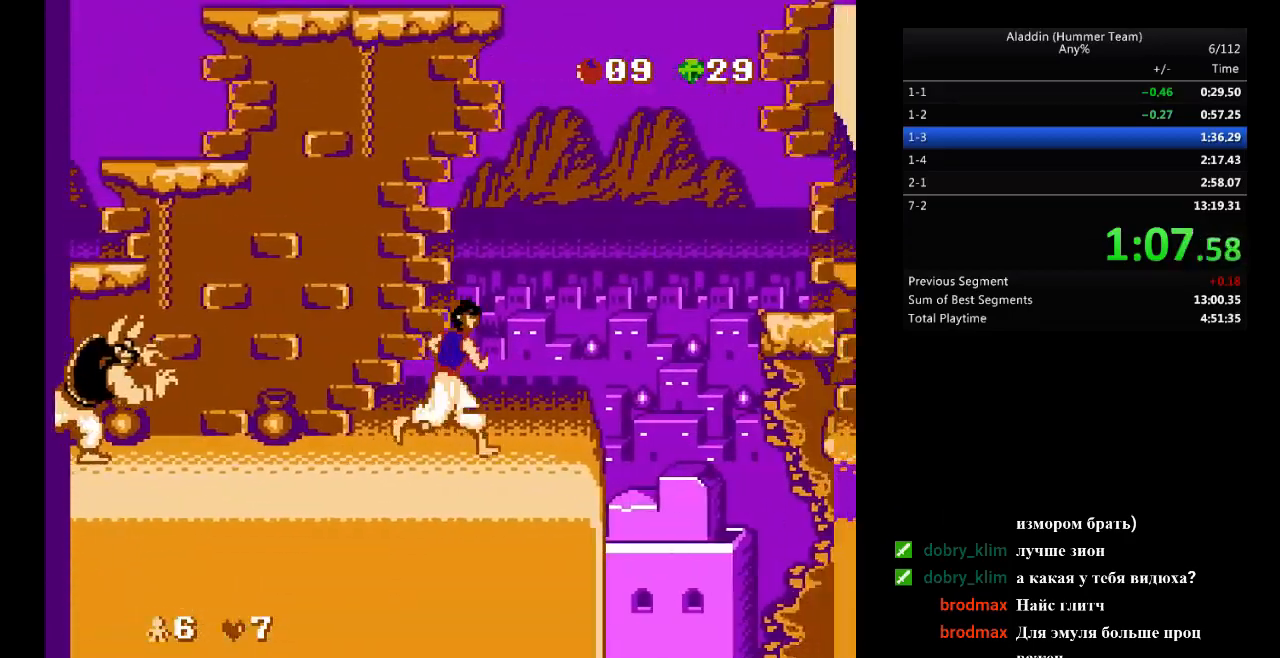
{"buttons": ["B", "DPAD_RIGHT"], "events": [[183, "B", "down"]]}
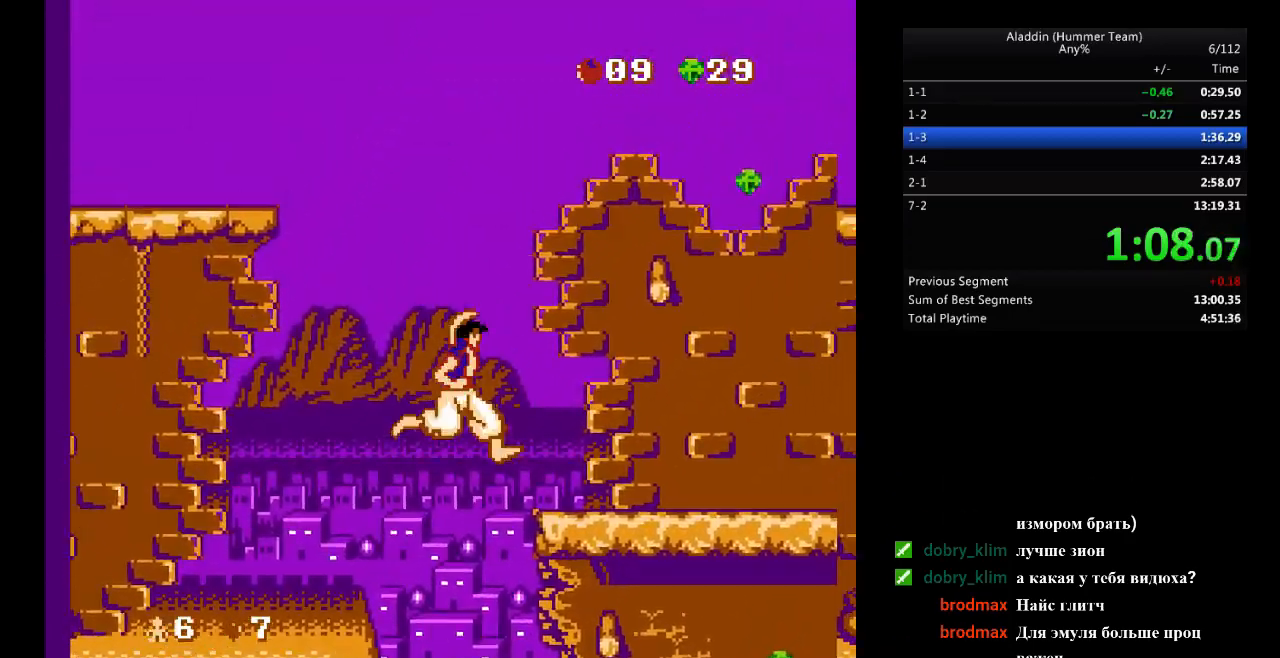
{"buttons": ["DPAD_RIGHT"], "events": [[250, "B", "up"]]}
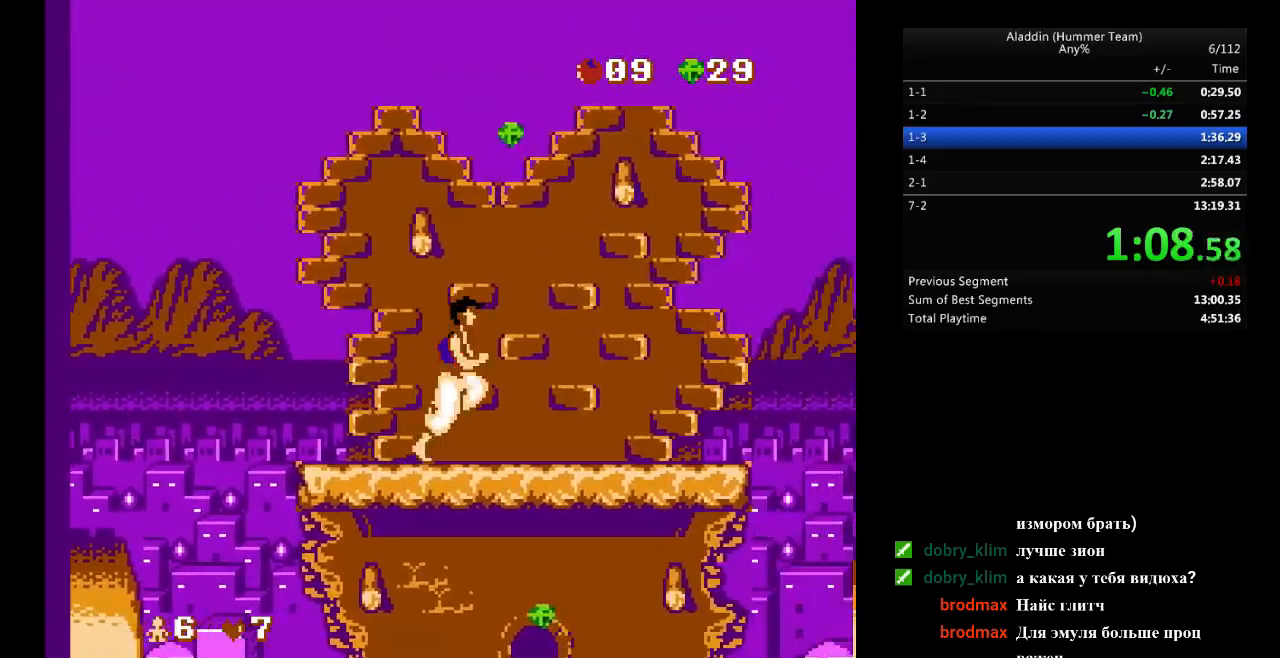
{"buttons": ["B", "DPAD_RIGHT"], "events": [[467, "B", "down"]]}